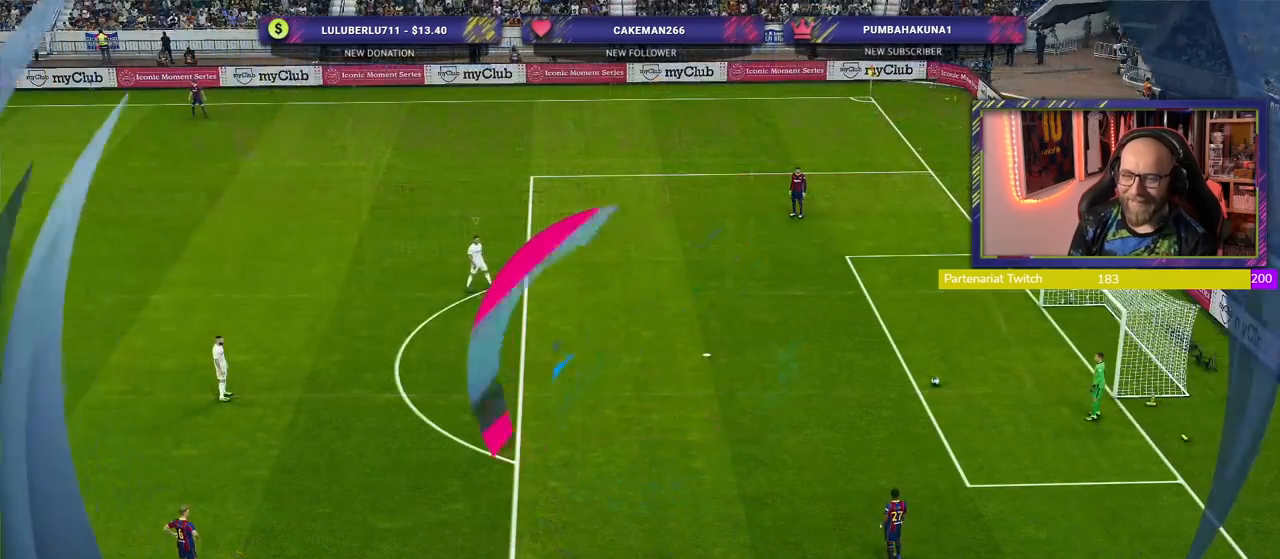
Gameplay with a controller (PlayStation layout); each line is a JSON object with the inputs held at the frame after it. "events" lists button and stick changes between this image and that frame as [ms after this image, input, new state], when the widget could be followed in between.
{"buttons": [], "left_stick": "down-right", "right_stick": "center", "events": [[420, "left_stick", "down-right"]]}
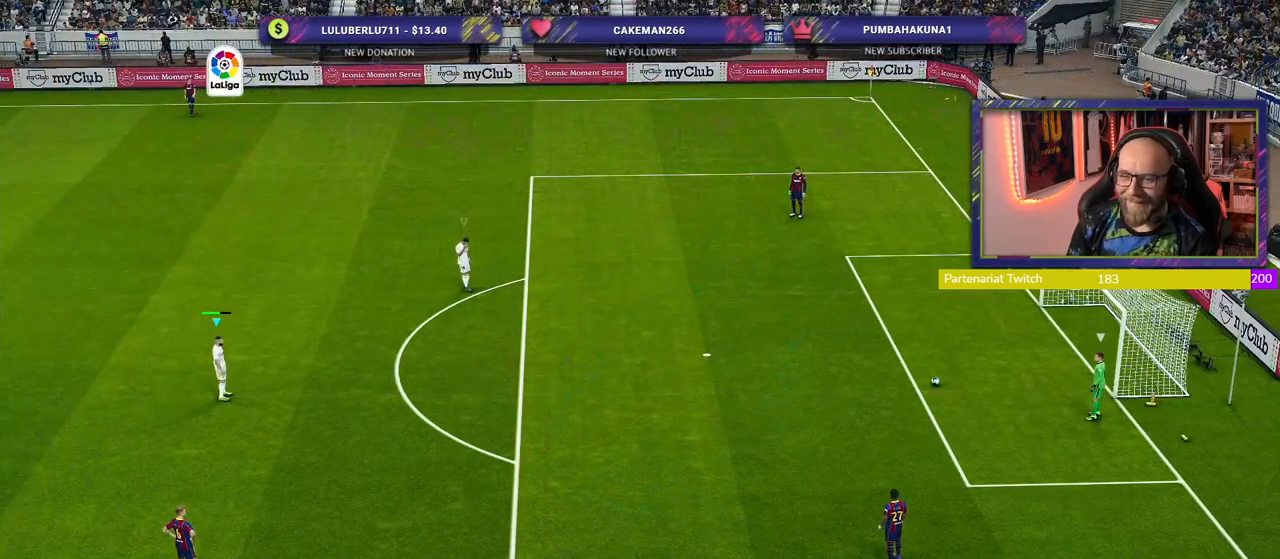
{"buttons": ["R2"], "left_stick": "down", "right_stick": "center", "events": [[40, "R2", "down"], [480, "left_stick", "down"]]}
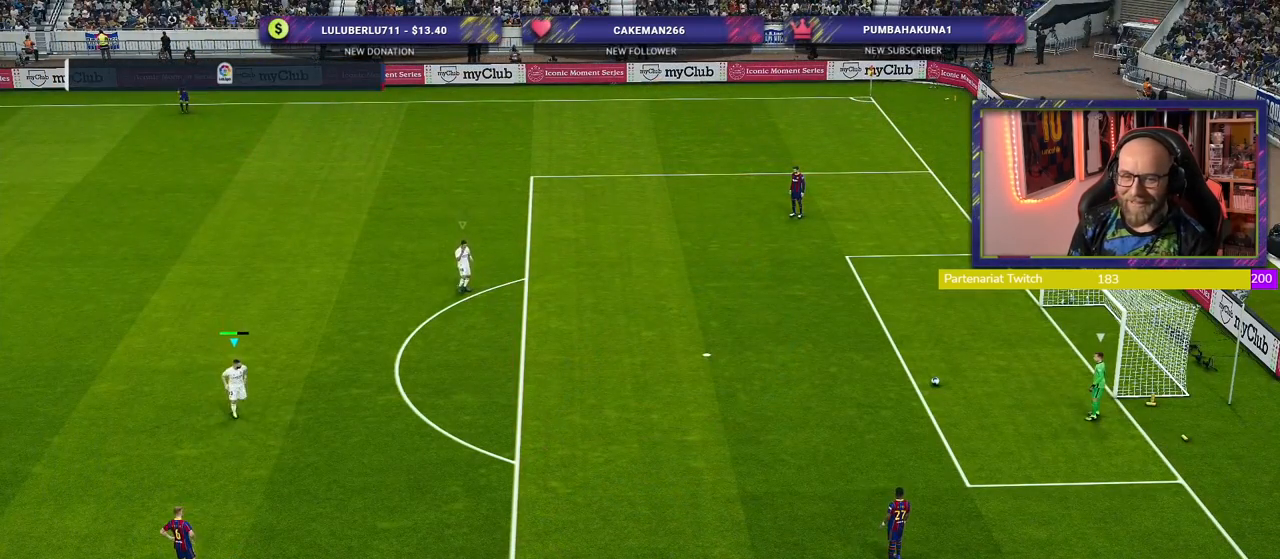
{"buttons": ["R2"], "left_stick": "up-left", "right_stick": "center", "events": [[80, "left_stick", "down-left"], [180, "L1", "down"], [280, "left_stick", "left"], [340, "L1", "up"], [380, "left_stick", "up-left"]]}
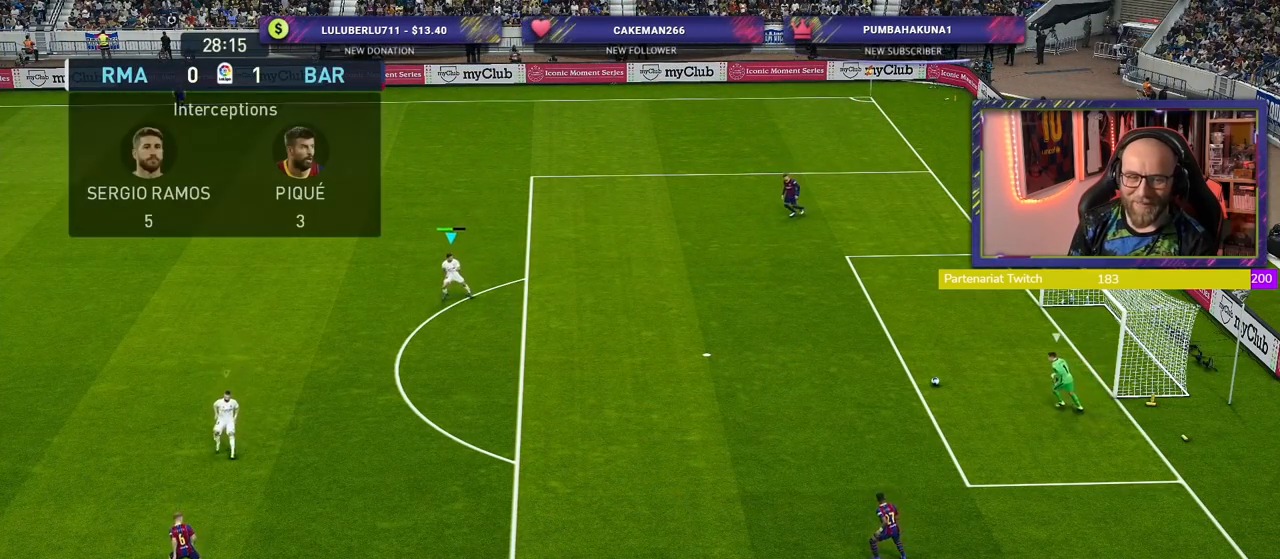
{"buttons": ["R2"], "left_stick": "left", "right_stick": "center", "events": [[440, "left_stick", "left"]]}
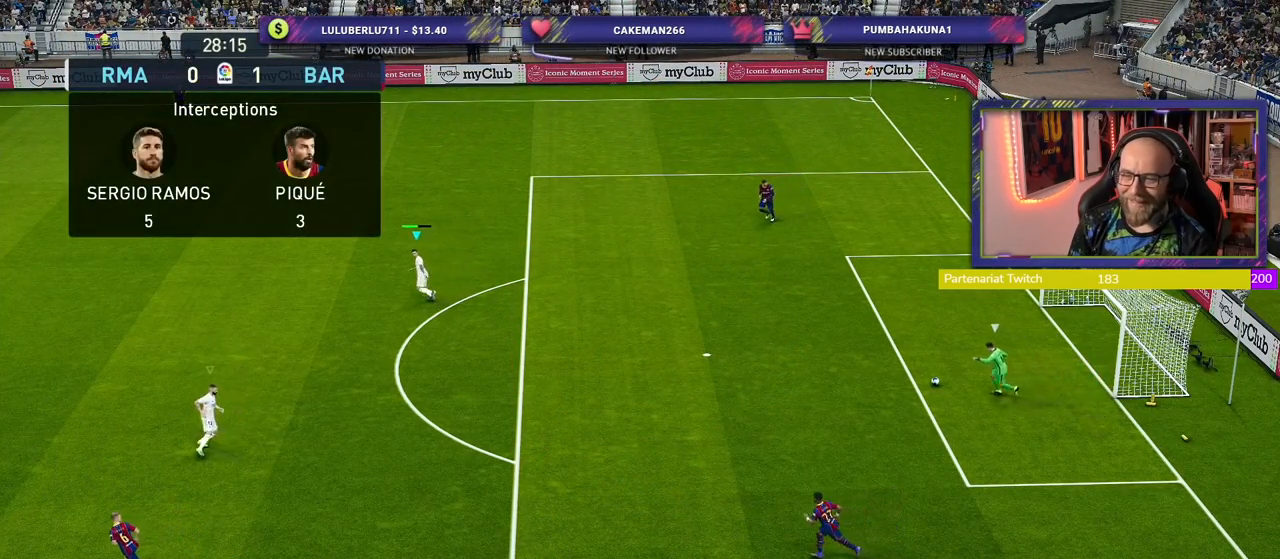
{"buttons": ["R2"], "left_stick": "down-left", "right_stick": "center", "events": [[40, "left_stick", "down-left"], [140, "L1", "down"], [280, "L1", "up"]]}
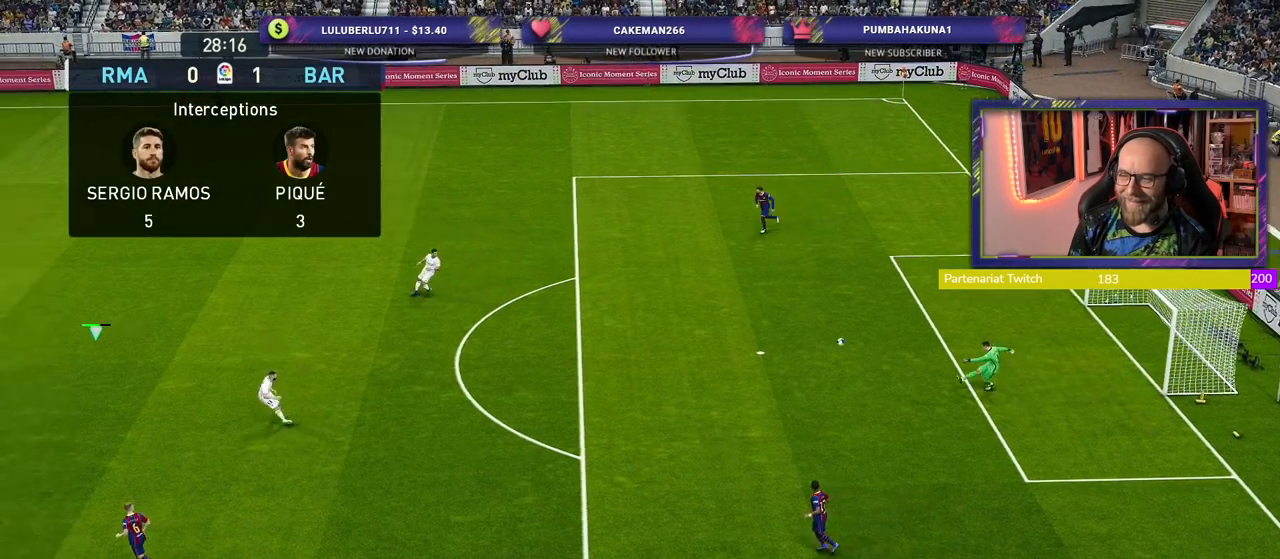
{"buttons": ["R2"], "left_stick": "center", "right_stick": "center", "events": [[140, "left_stick", "center"]]}
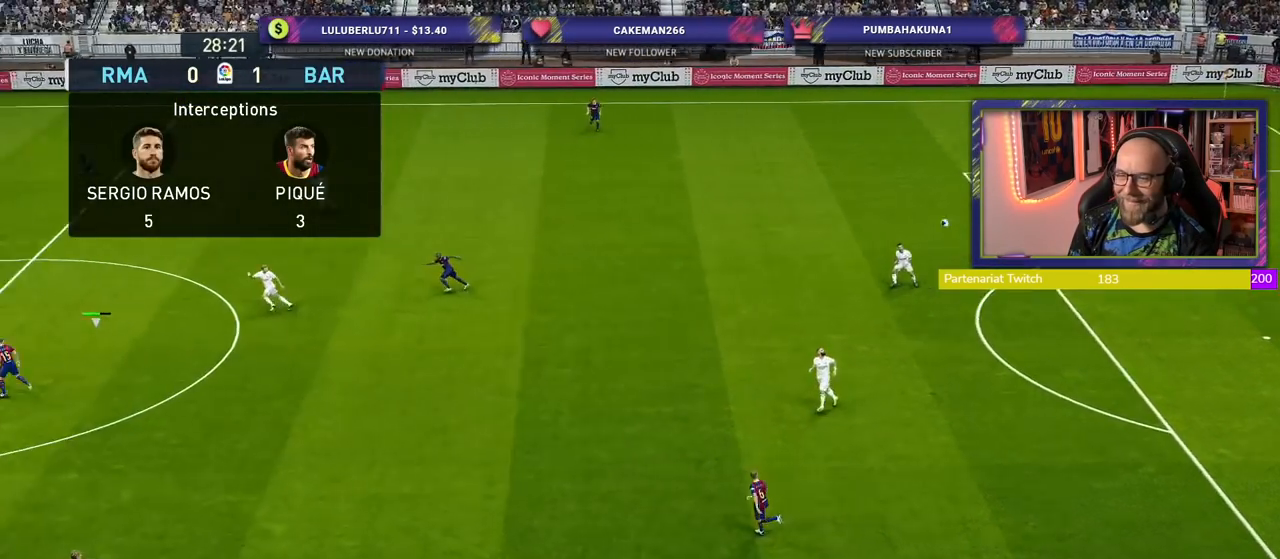
{"buttons": ["R2"], "left_stick": "right", "right_stick": "center", "events": [[200, "left_stick", "down-right"], [360, "left_stick", "right"]]}
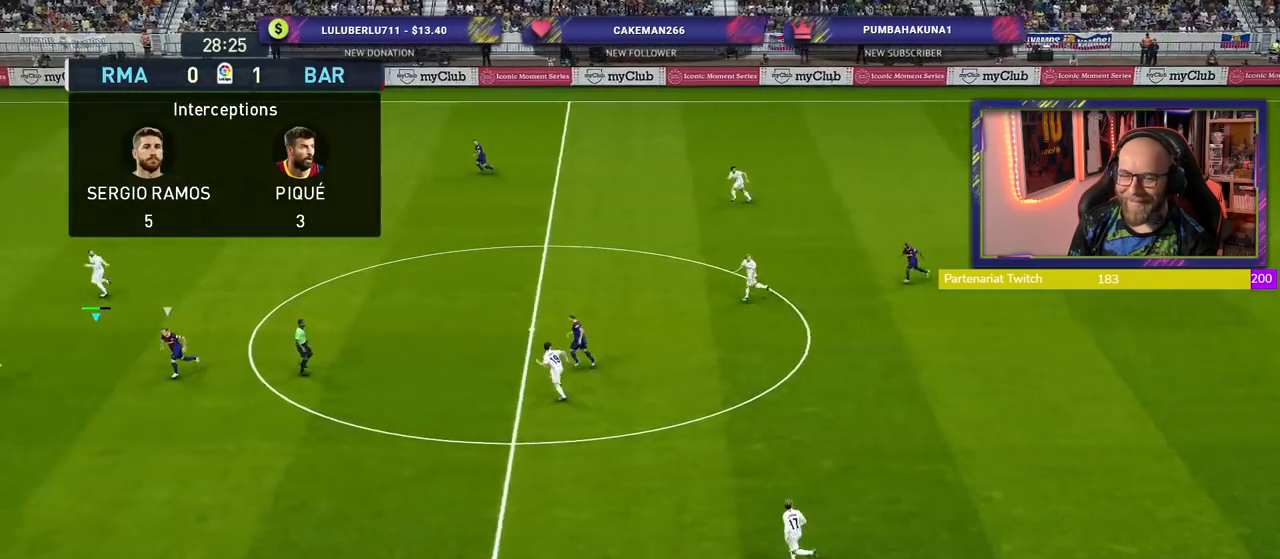
{"buttons": ["R2"], "left_stick": "right", "right_stick": "center", "events": []}
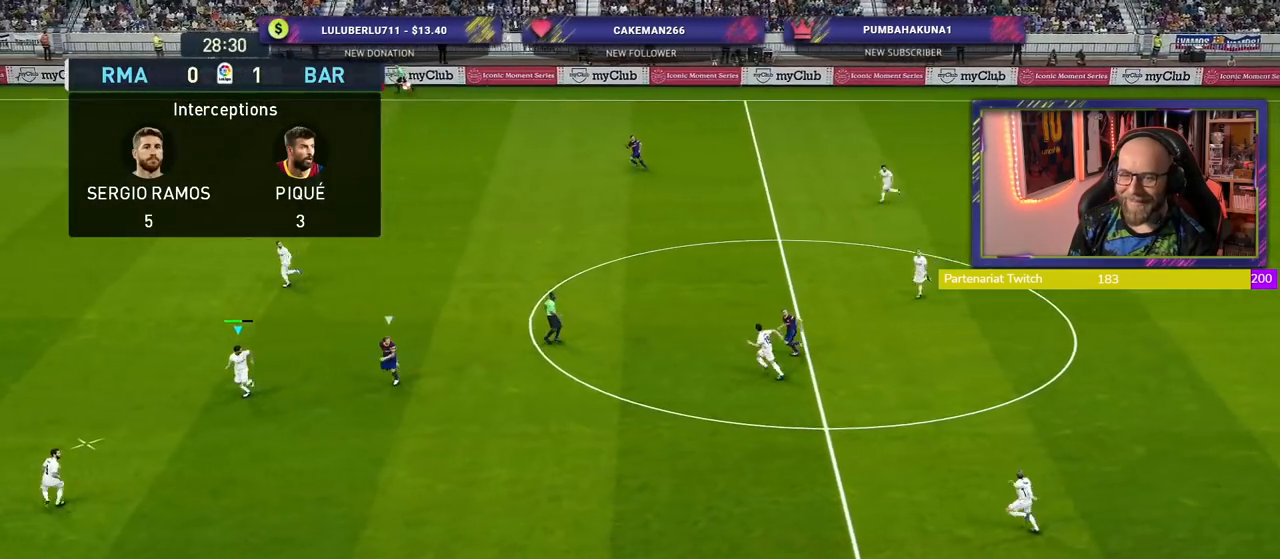
{"buttons": ["CROSS", "R2"], "left_stick": "right", "right_stick": "center", "events": [[360, "CROSS", "down"]]}
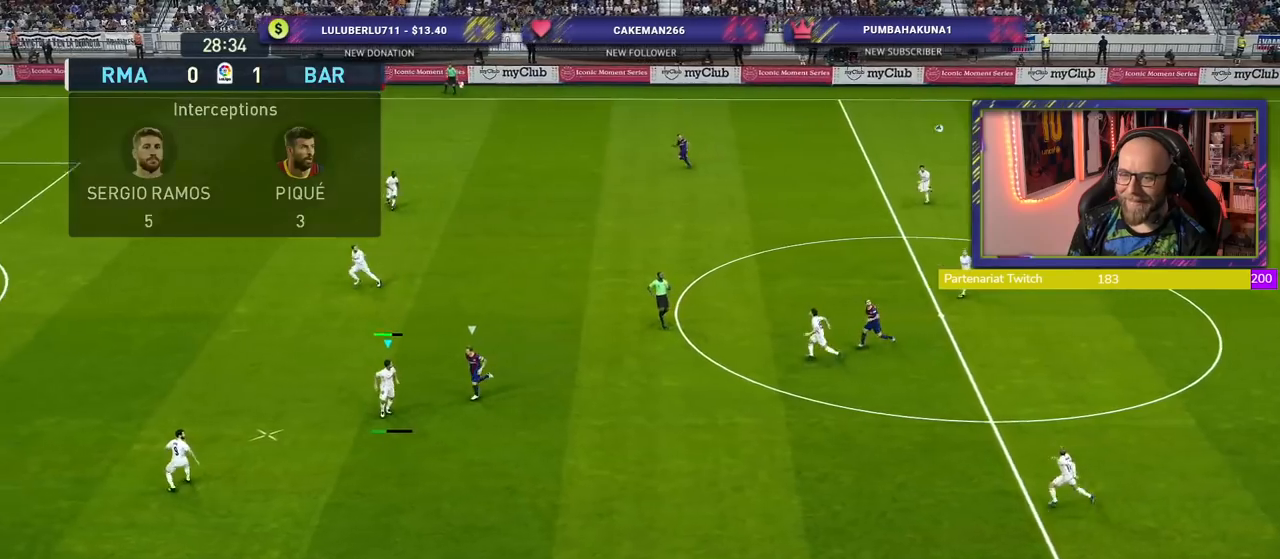
{"buttons": ["R2"], "left_stick": "up-right", "right_stick": "center", "events": [[40, "left_stick", "up-right"], [120, "CROSS", "up"]]}
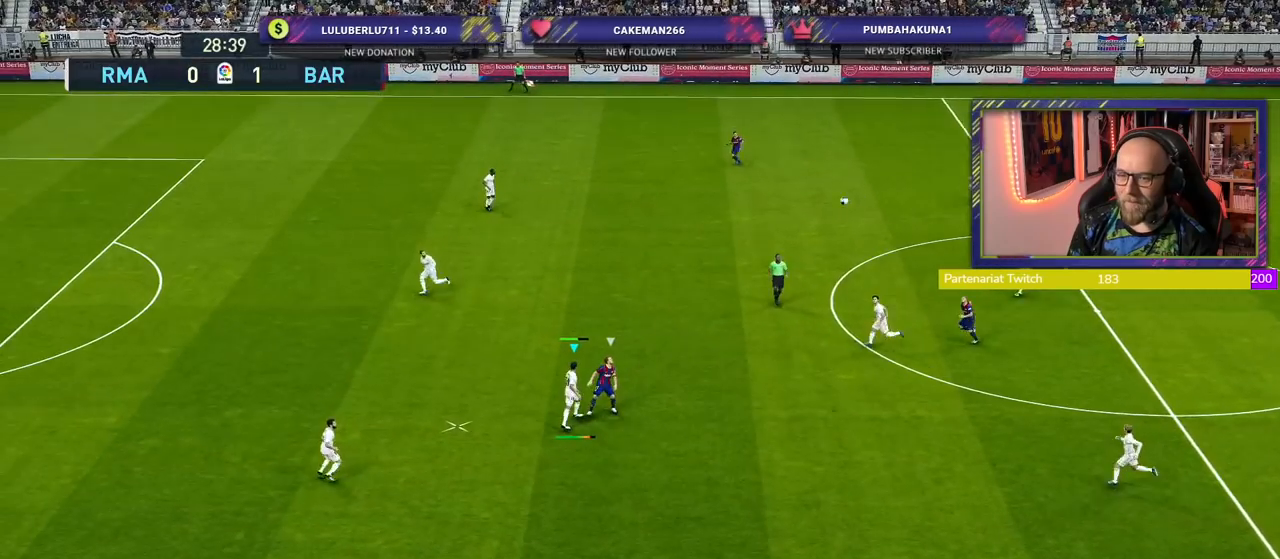
{"buttons": ["R2"], "left_stick": "up-right", "right_stick": "center", "events": []}
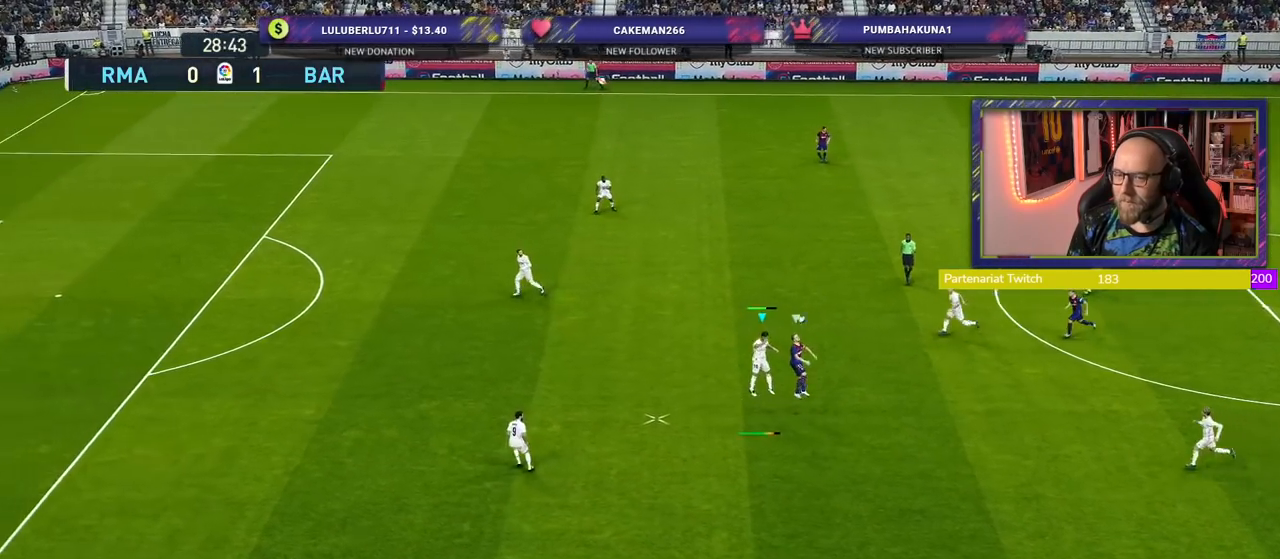
{"buttons": ["R2"], "left_stick": "left", "right_stick": "center", "events": [[120, "L1", "down"], [280, "L1", "up"], [320, "left_stick", "center"], [480, "left_stick", "left"]]}
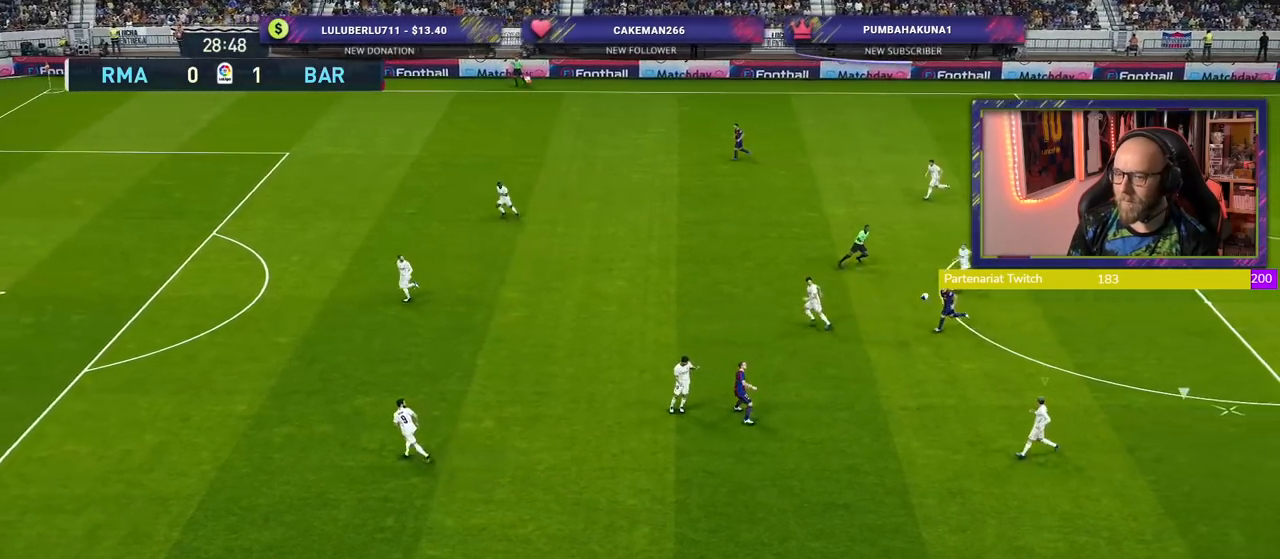
{"buttons": ["R2"], "left_stick": "down-left", "right_stick": "center", "events": [[40, "left_stick", "down-left"]]}
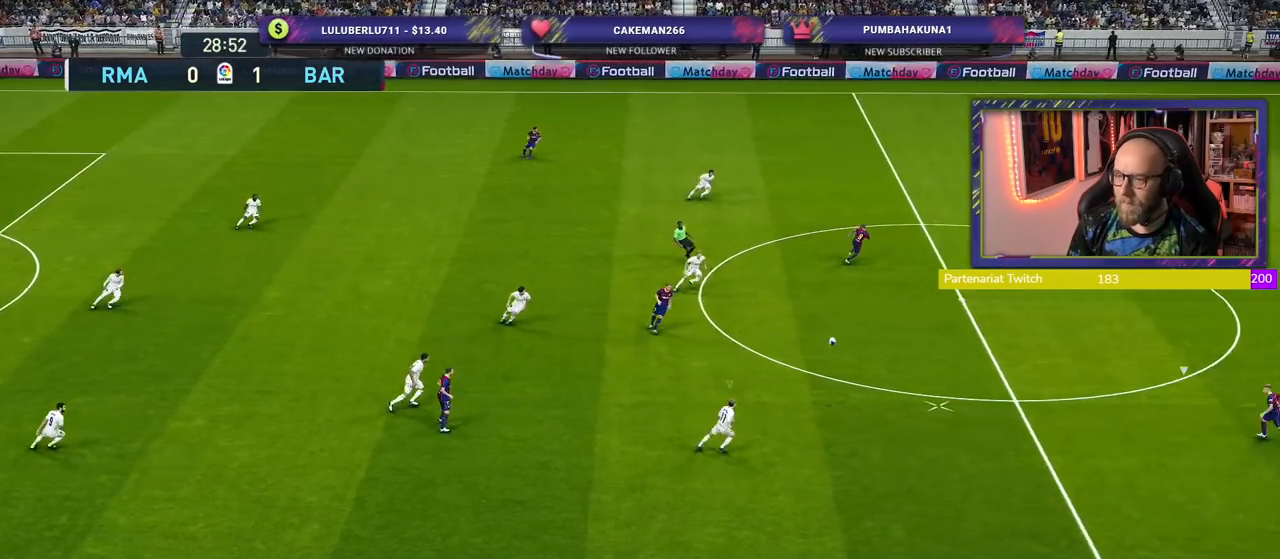
{"buttons": ["R2"], "left_stick": "left", "right_stick": "center", "events": [[180, "left_stick", "left"]]}
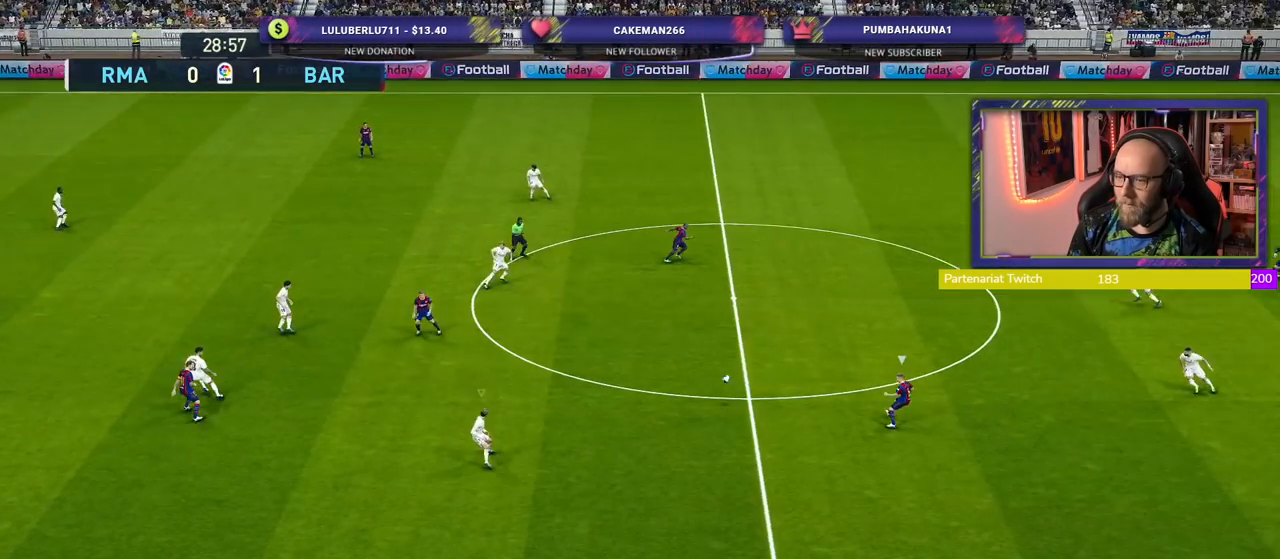
{"buttons": ["R2"], "left_stick": "down-left", "right_stick": "center", "events": [[440, "left_stick", "down-left"]]}
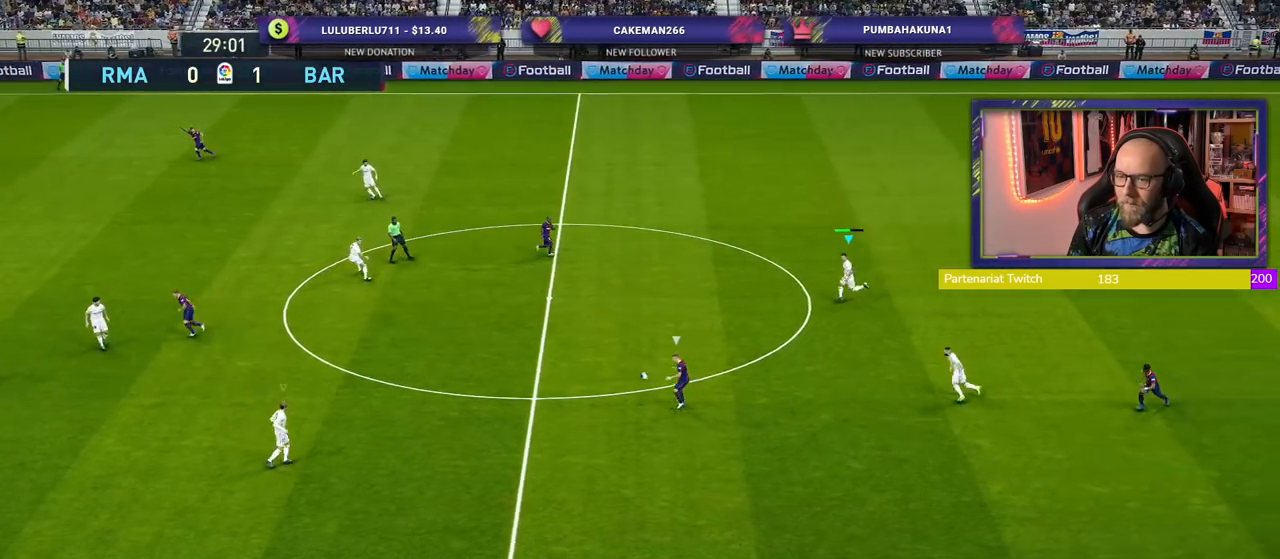
{"buttons": ["R2"], "left_stick": "down-left", "right_stick": "center", "events": [[280, "L1", "down"], [400, "L1", "up"]]}
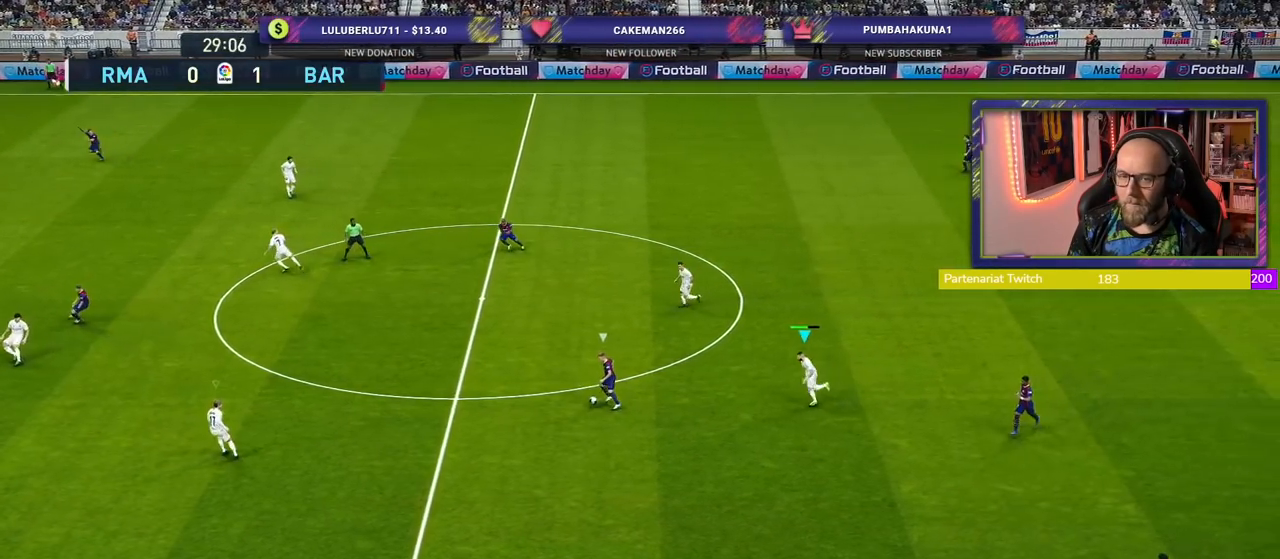
{"buttons": ["CROSS", "R2"], "left_stick": "down-left", "right_stick": "center", "events": [[280, "L1", "down"], [380, "CROSS", "down"], [460, "L1", "up"]]}
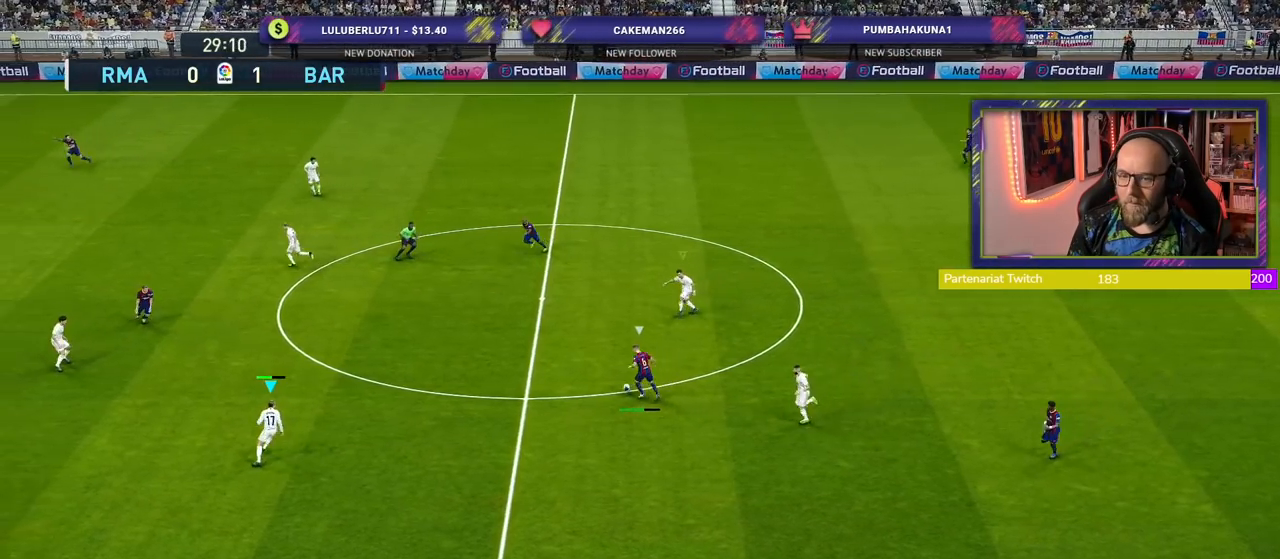
{"buttons": ["CROSS", "R2"], "left_stick": "center", "right_stick": "center", "events": [[140, "left_stick", "center"]]}
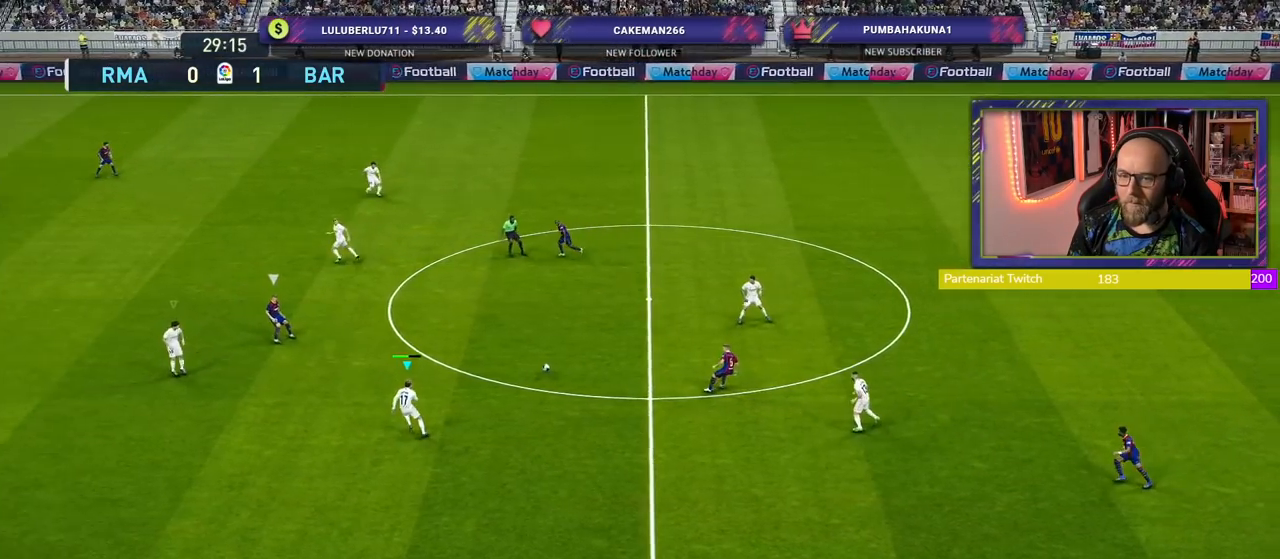
{"buttons": ["CROSS", "R2"], "left_stick": "up", "right_stick": "center", "events": [[140, "L1", "down"], [140, "left_stick", "up-right"], [320, "L1", "up"], [480, "left_stick", "up"]]}
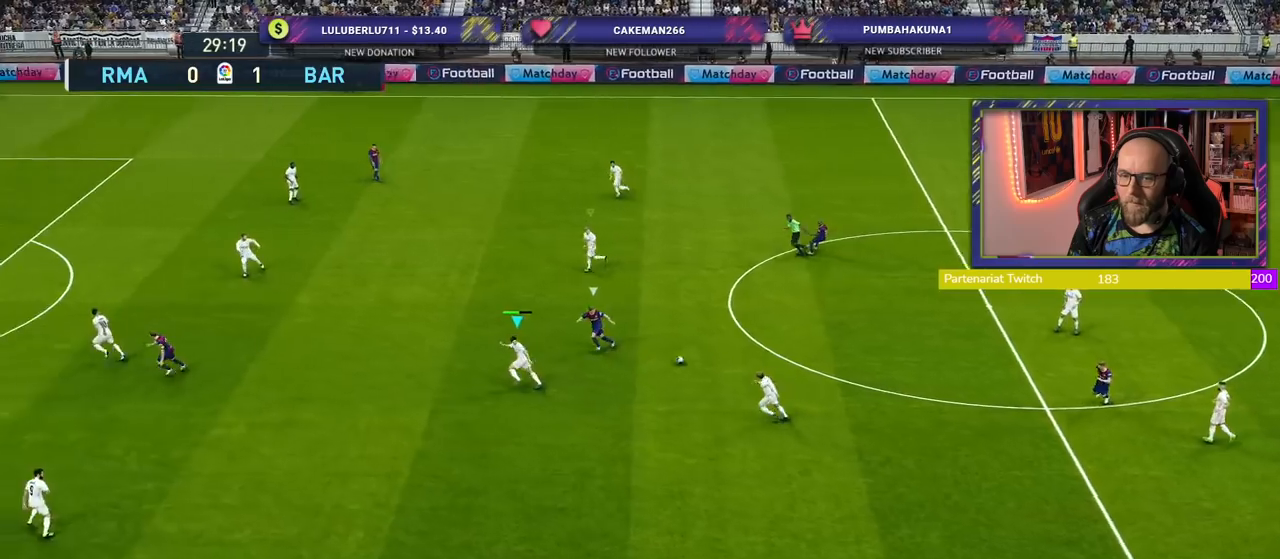
{"buttons": ["CROSS", "R2"], "left_stick": "up", "right_stick": "center", "events": []}
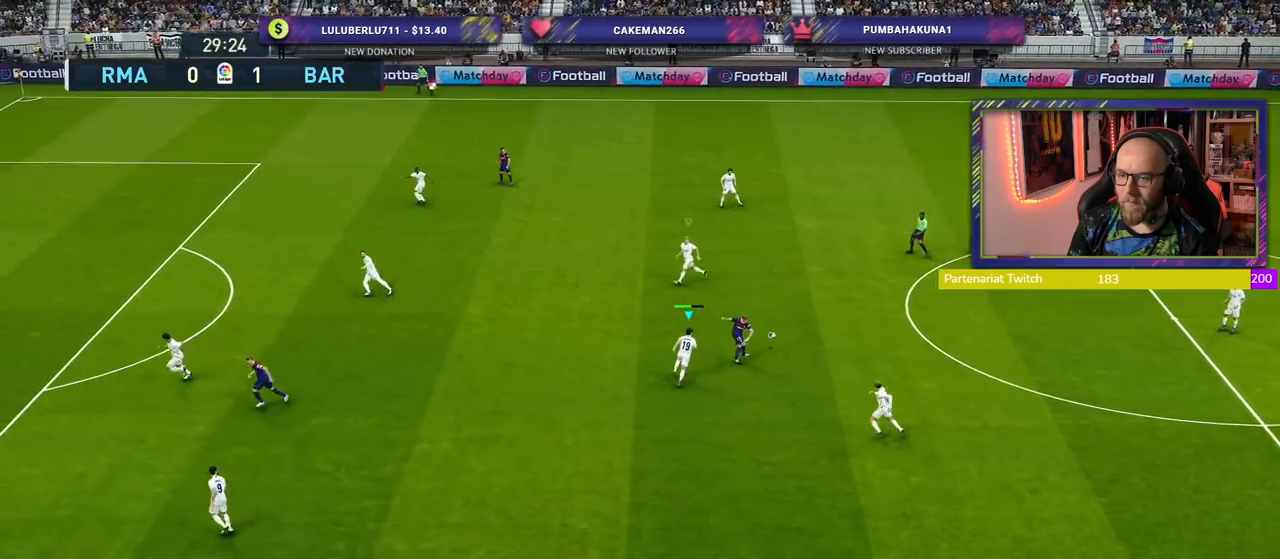
{"buttons": ["SQUARE", "R2"], "left_stick": "left", "right_stick": "center", "events": [[200, "left_stick", "up-left"], [280, "CROSS", "up"], [340, "left_stick", "left"], [400, "SQUARE", "down"]]}
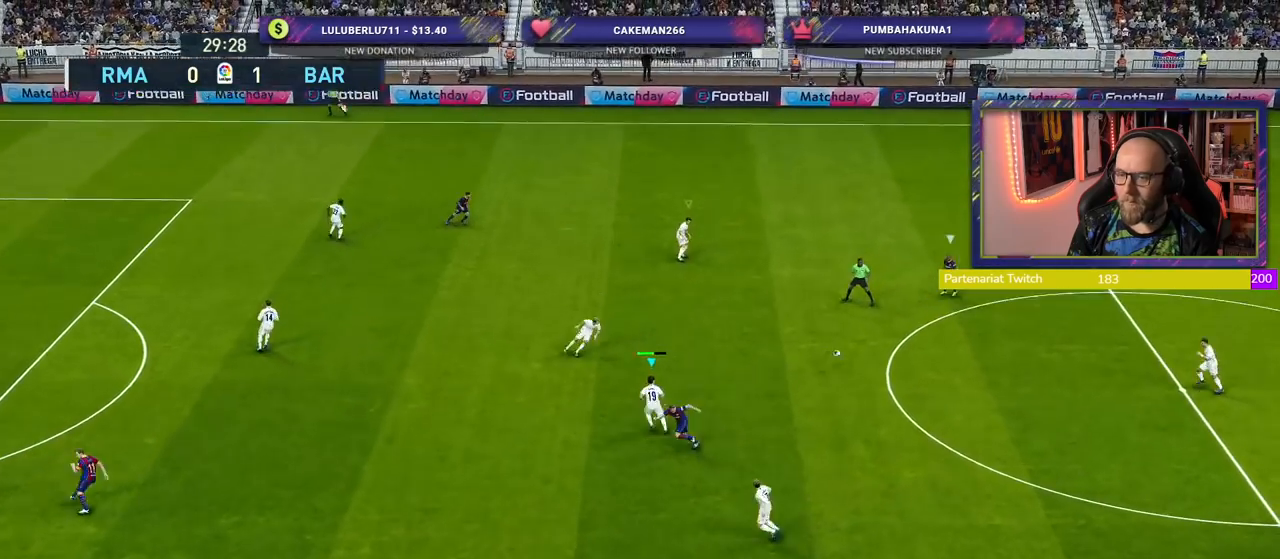
{"buttons": ["SQUARE", "R2"], "left_stick": "left", "right_stick": "center", "events": []}
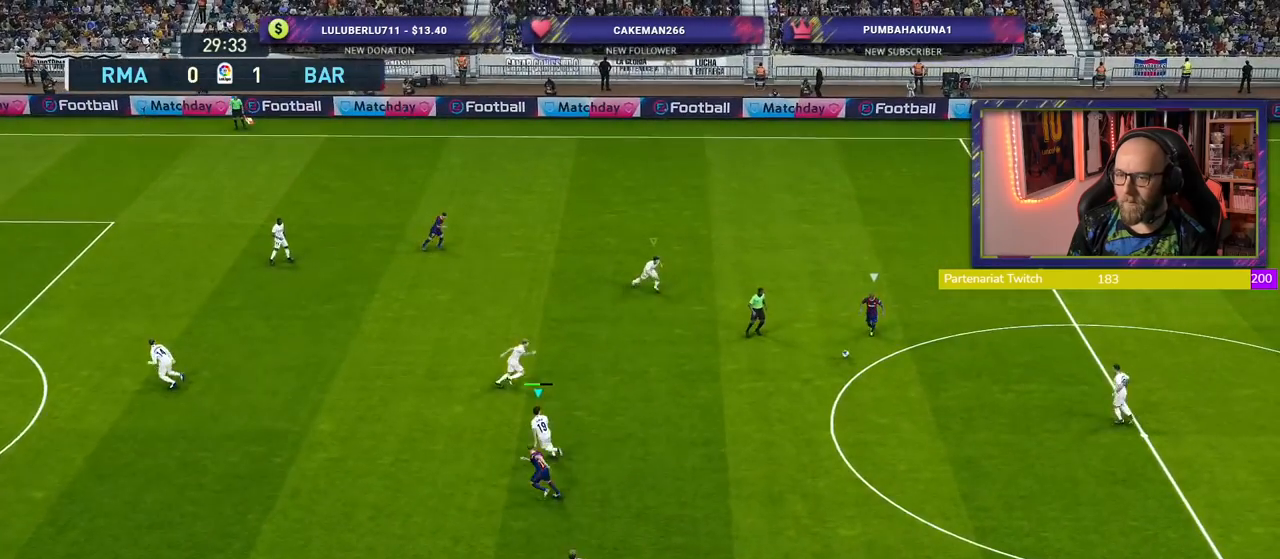
{"buttons": ["SQUARE", "R2"], "left_stick": "down-left", "right_stick": "center", "events": [[40, "left_stick", "down-left"]]}
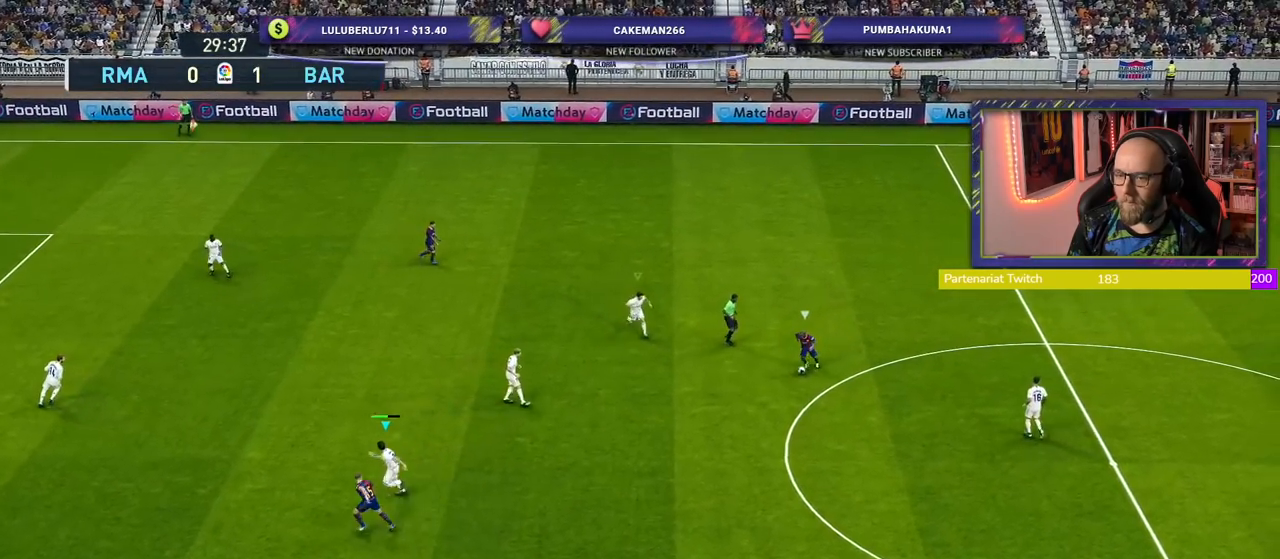
{"buttons": ["SQUARE", "R2"], "left_stick": "left", "right_stick": "center", "events": [[120, "left_stick", "down"], [260, "left_stick", "left"]]}
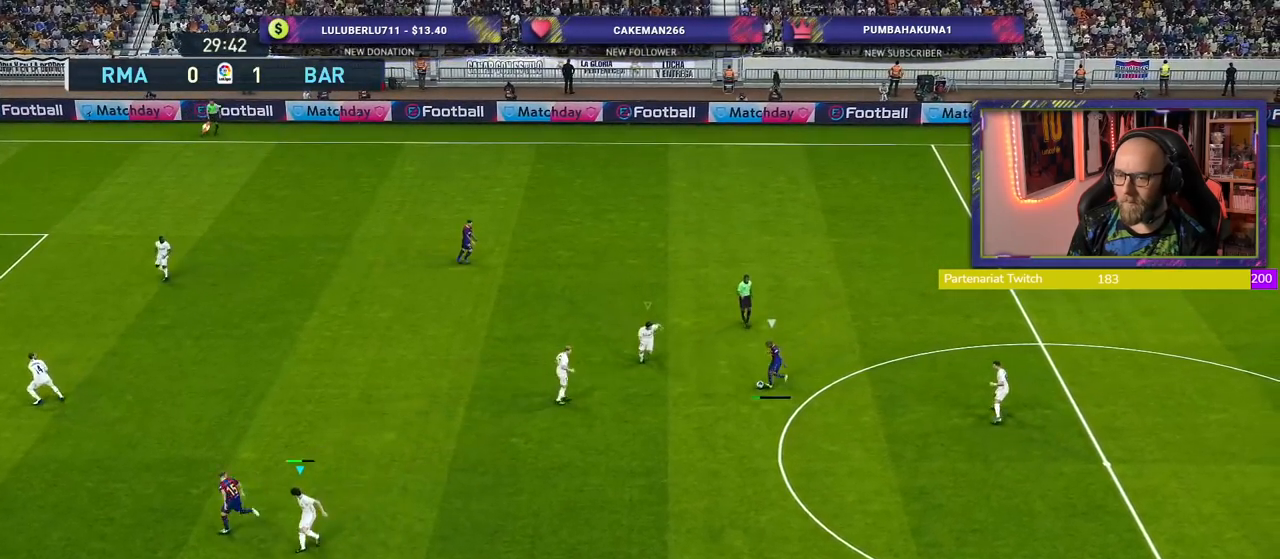
{"buttons": ["SQUARE", "R2"], "left_stick": "up-left", "right_stick": "center", "events": [[380, "left_stick", "up-left"]]}
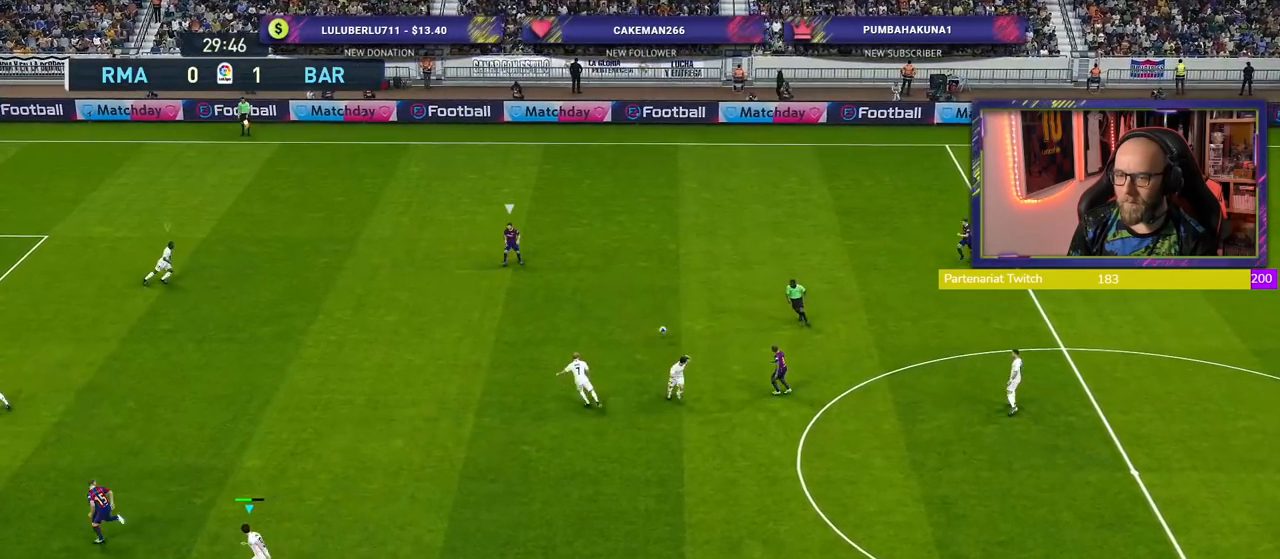
{"buttons": ["R2"], "left_stick": "up-left", "right_stick": "center", "events": [[40, "SQUARE", "up"], [260, "L1", "down"], [380, "L1", "up"]]}
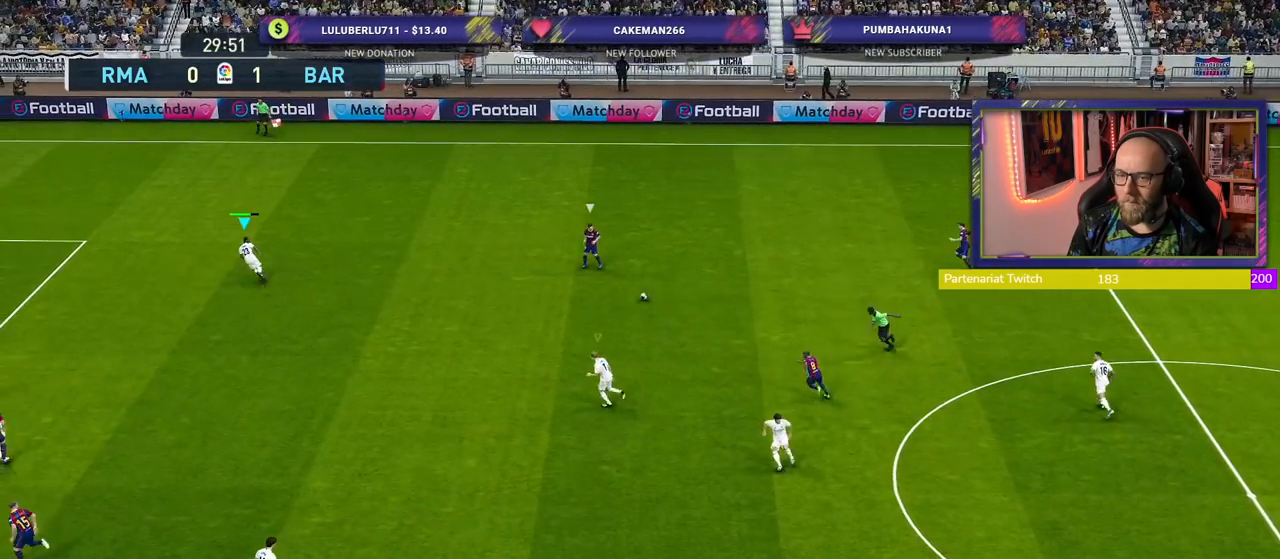
{"buttons": ["R2"], "left_stick": "up-left", "right_stick": "center", "events": [[40, "L1", "down"], [140, "L1", "up"]]}
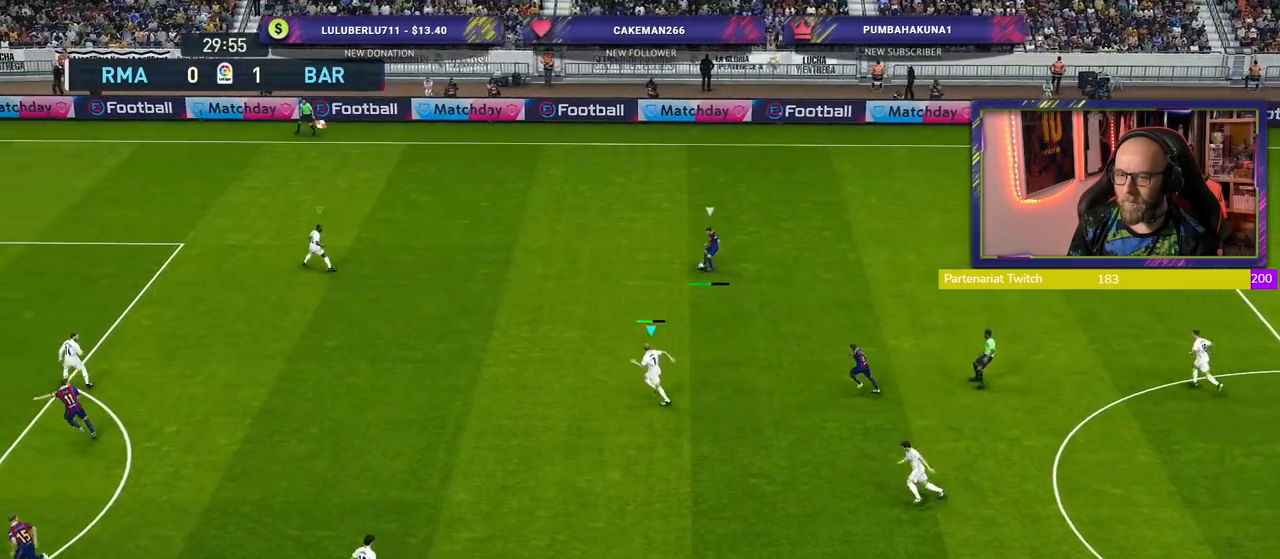
{"buttons": ["L1", "R2"], "left_stick": "down-right", "right_stick": "center", "events": [[380, "left_stick", "down-left"], [460, "L1", "down"], [480, "left_stick", "down-right"]]}
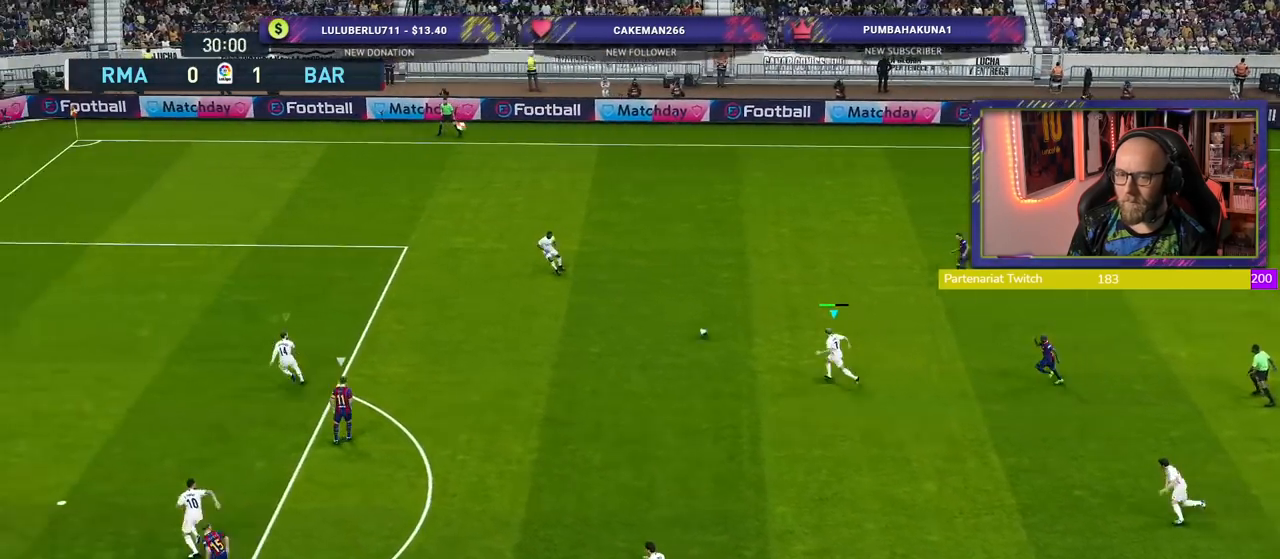
{"buttons": [], "left_stick": "down-right", "right_stick": "center", "events": [[140, "L1", "up"], [180, "R2", "up"]]}
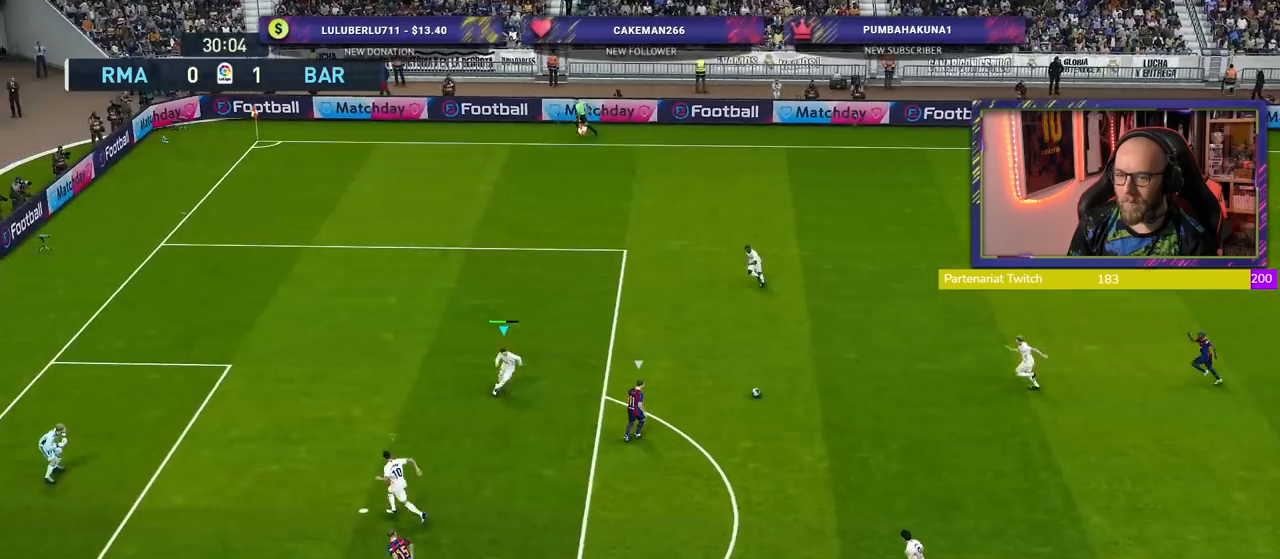
{"buttons": ["CROSS"], "left_stick": "down-right", "right_stick": "center", "events": [[440, "CROSS", "down"]]}